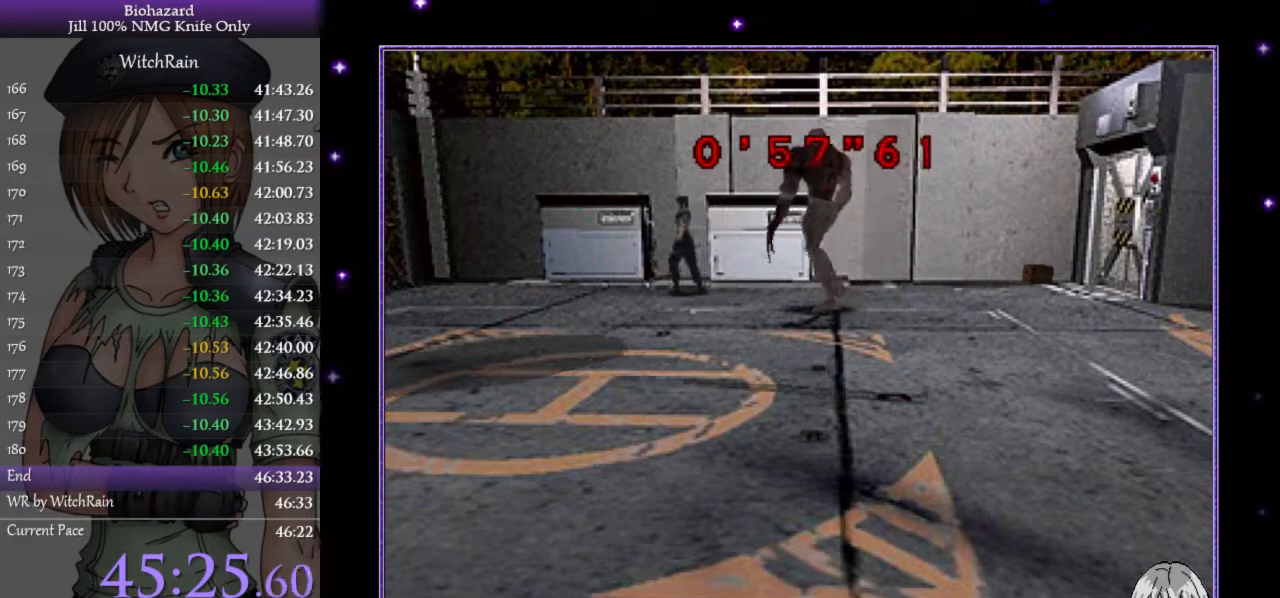
Gameplay with keyboard; each line is a JSON object with the keys held at the frame after it. "events" lists presses ("down") and releases ("up") of "a", "d", "i", "j", "k", "l", "s" and "w" between this image and that frame as [ms after this image, input, new state], when the widget could be followed in between. No other keys are recorded. Mouse input is not recorded.
{"keys": ["w"], "events": [[67, "a", "up"], [300, "d", "down"], [433, "d", "up"]]}
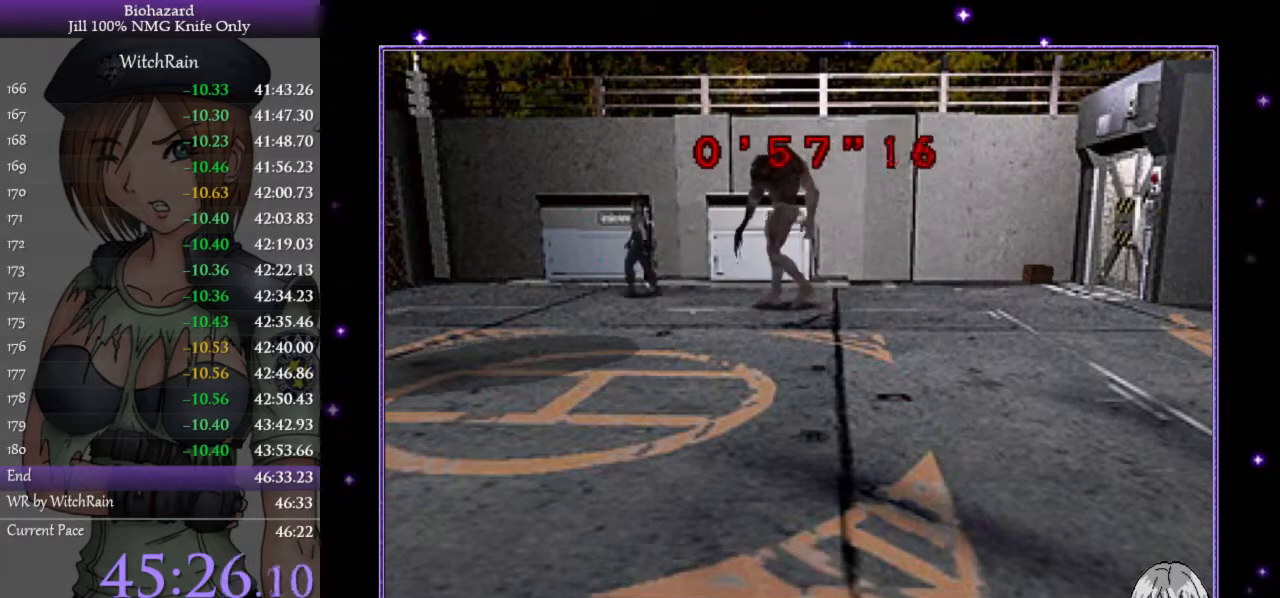
{"keys": ["a"], "events": [[400, "w", "up"], [500, "a", "down"]]}
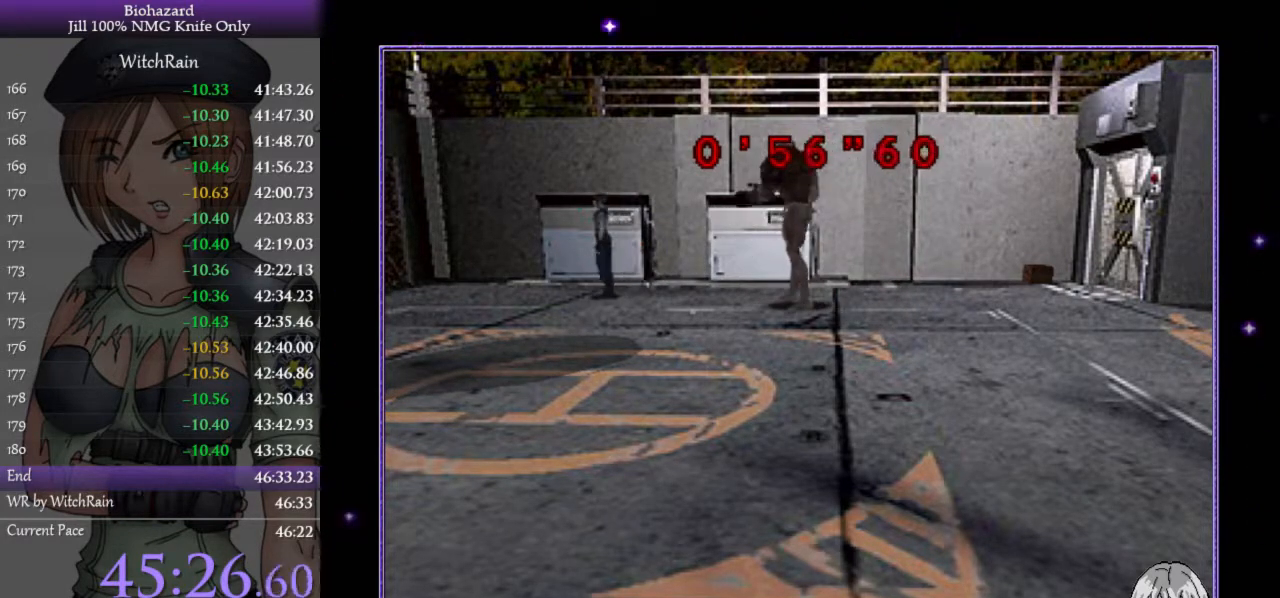
{"keys": ["a", "l", "w"], "events": [[333, "l", "down"], [333, "w", "down"]]}
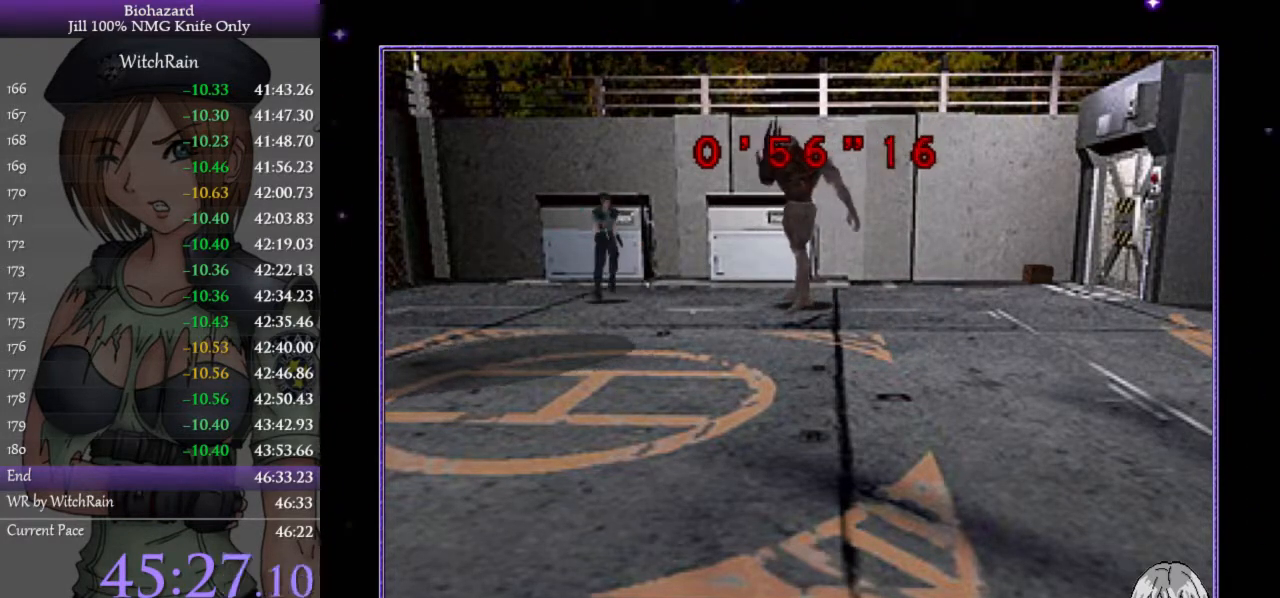
{"keys": ["l", "w"], "events": [[333, "a", "up"]]}
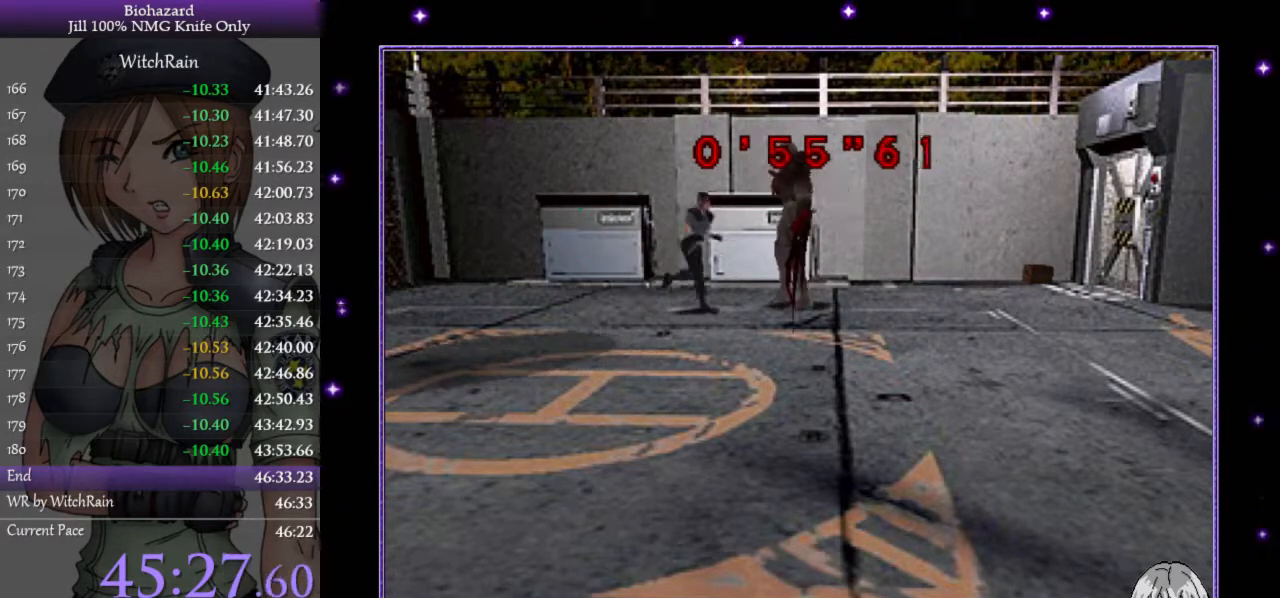
{"keys": ["a"], "events": [[33, "a", "down"], [367, "l", "up"], [500, "w", "up"]]}
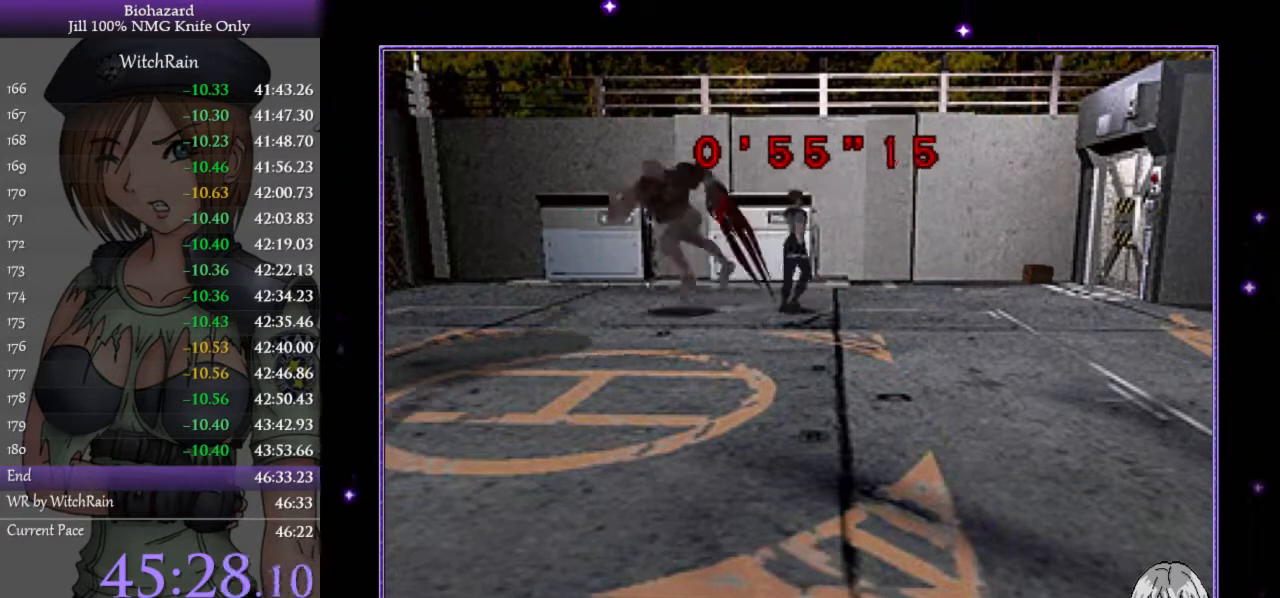
{"keys": [], "events": [[267, "a", "up"], [300, "w", "down"], [400, "w", "up"]]}
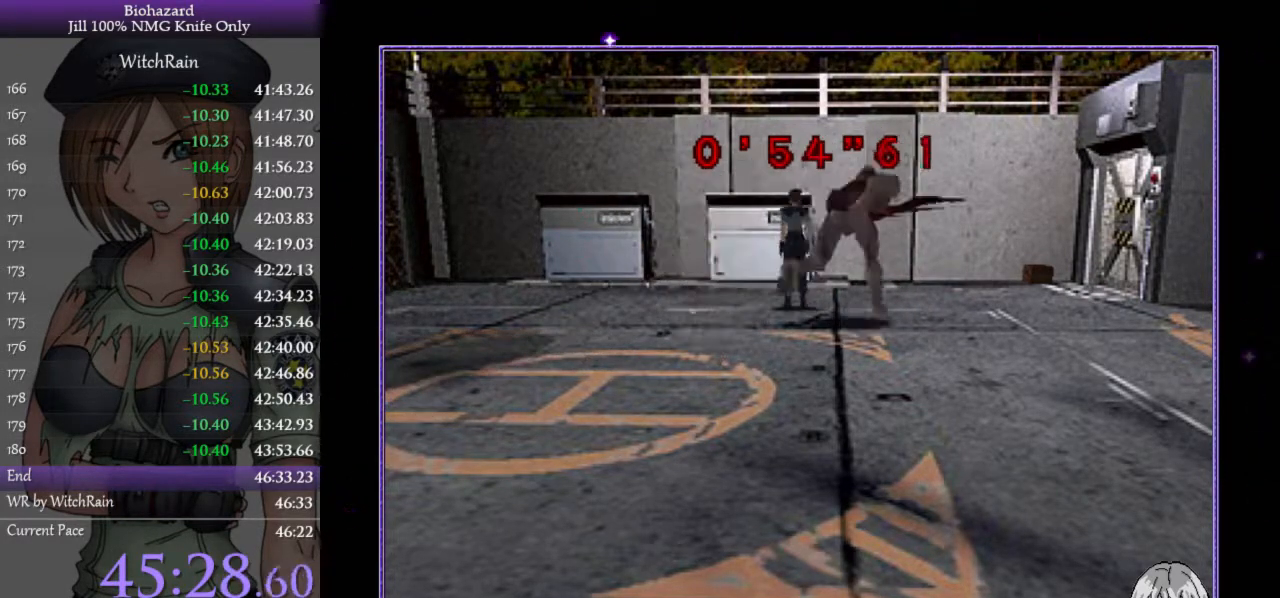
{"keys": [], "events": [[167, "w", "down"], [267, "w", "up"]]}
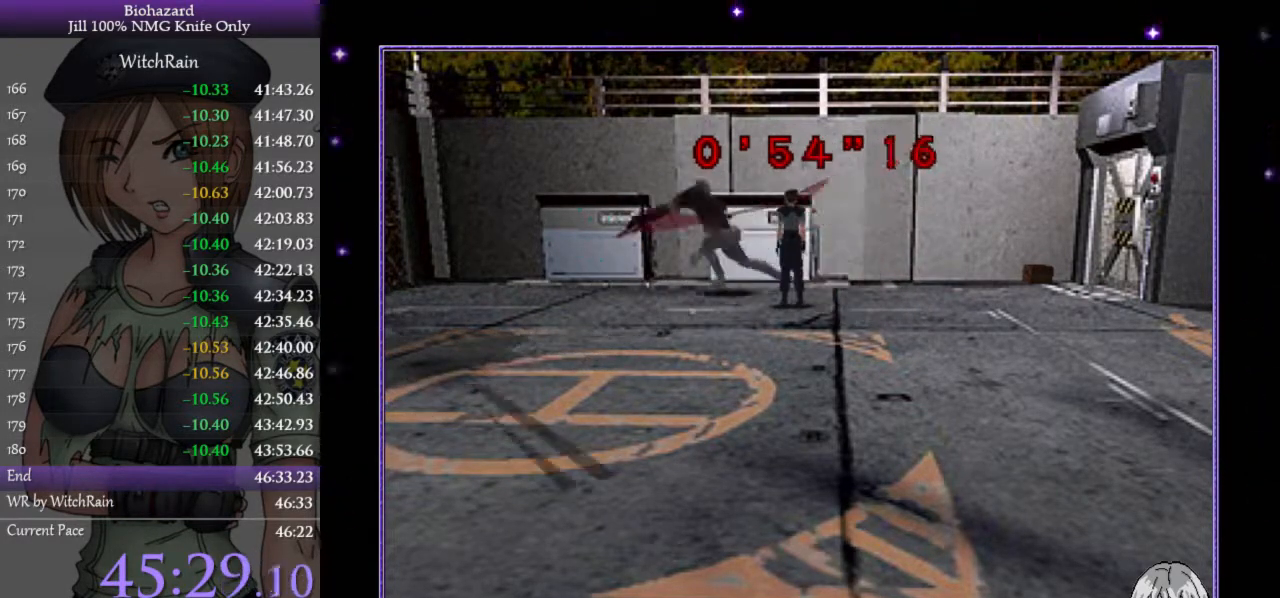
{"keys": [], "events": [[300, "a", "down"], [367, "a", "up"]]}
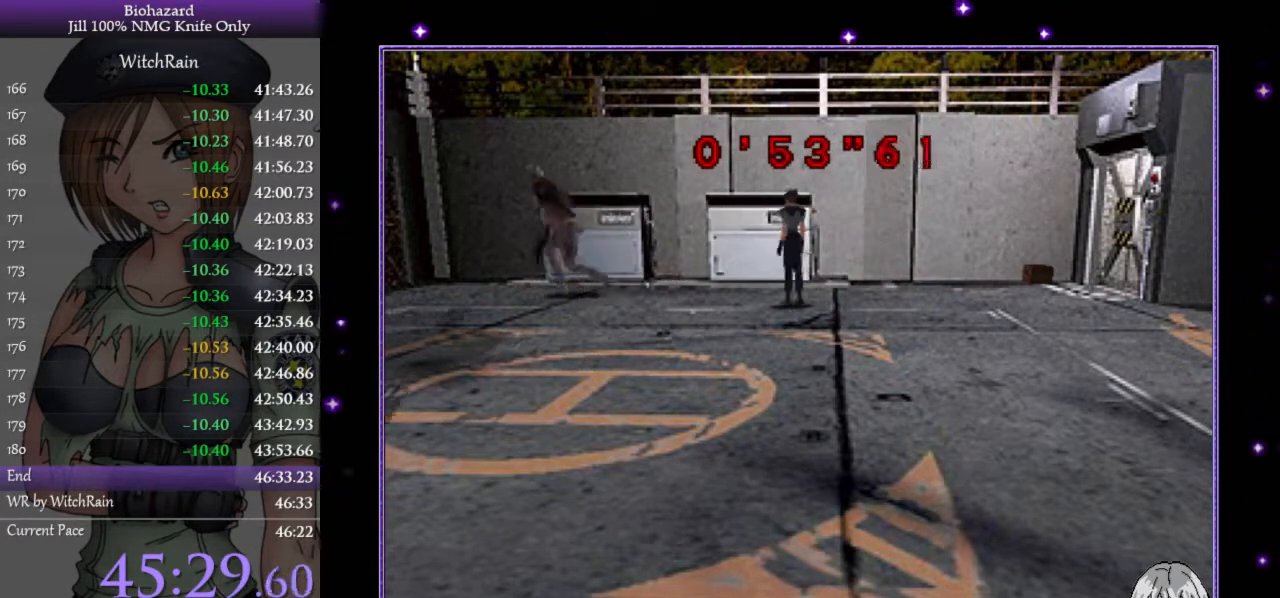
{"keys": ["d"], "events": [[67, "d", "down"]]}
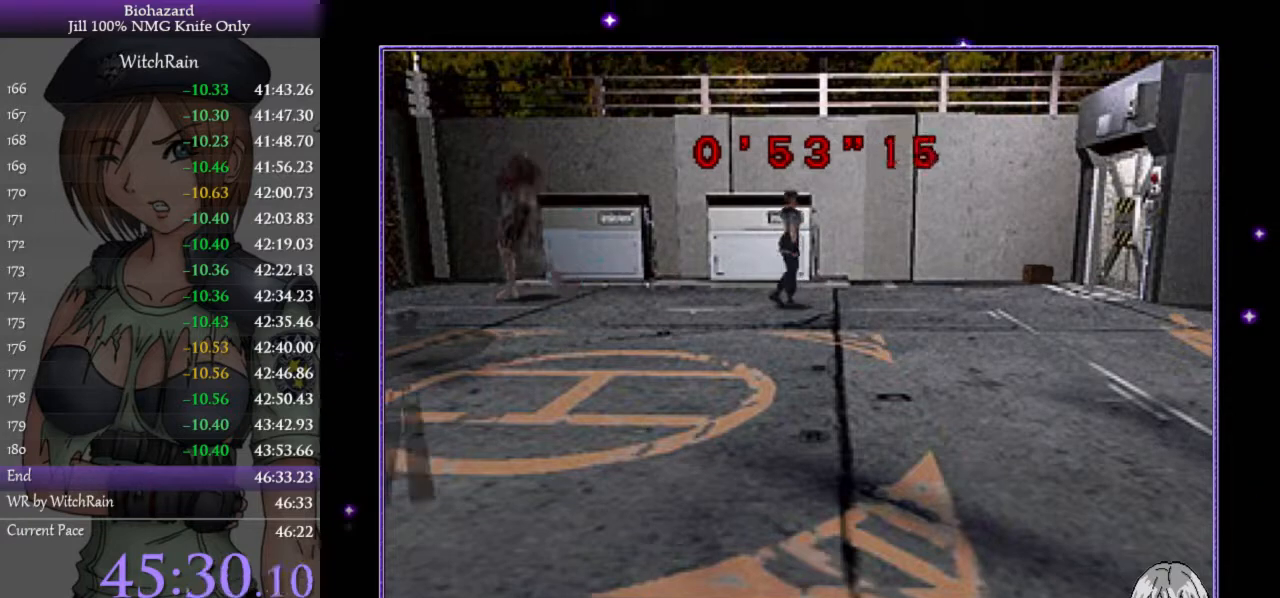
{"keys": ["w"], "events": [[67, "s", "down"], [100, "s", "up"], [167, "d", "up"], [233, "w", "down"]]}
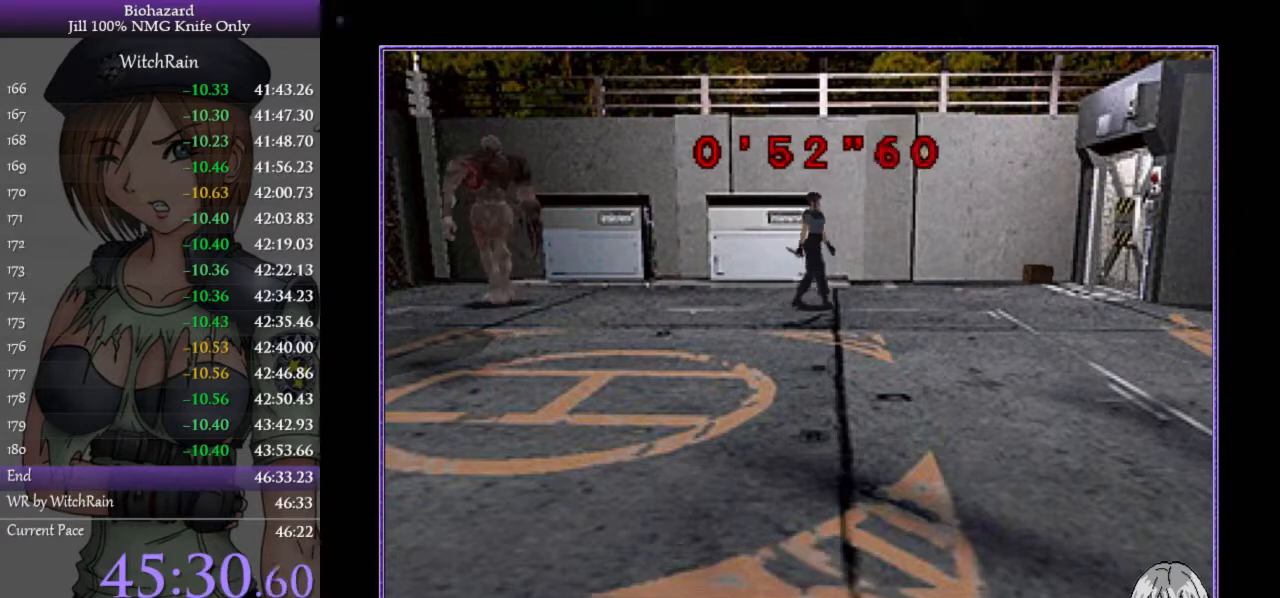
{"keys": ["s"], "events": [[33, "w", "up"], [400, "s", "down"]]}
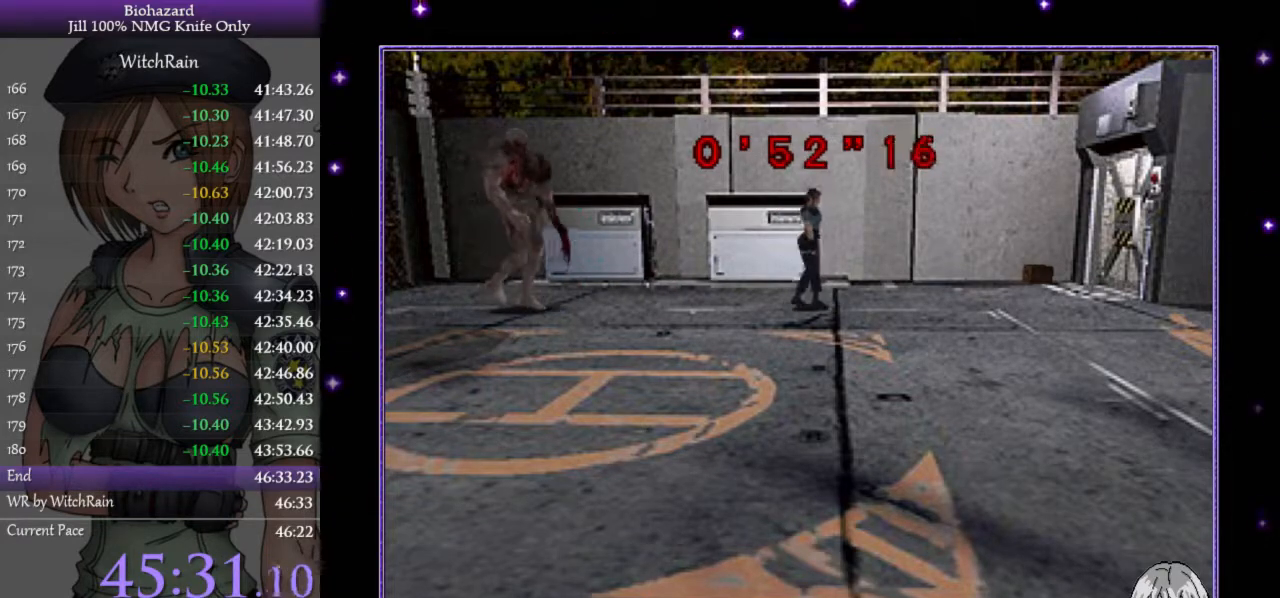
{"keys": ["w"], "events": [[133, "d", "down"], [200, "d", "up"], [200, "s", "up"], [400, "w", "down"]]}
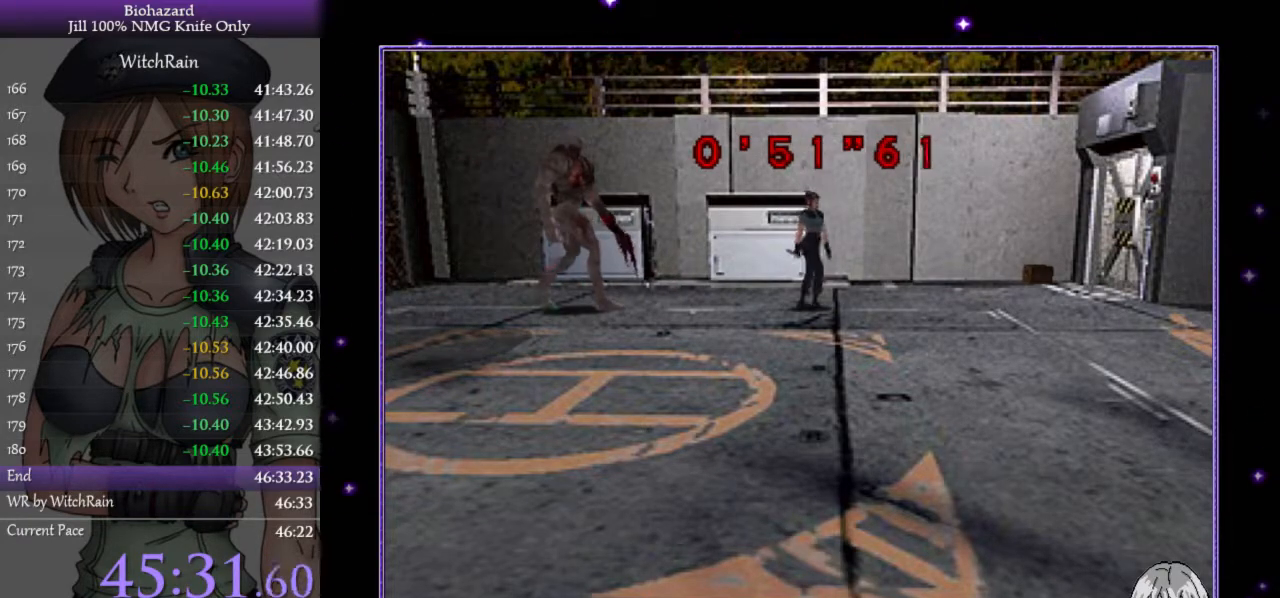
{"keys": ["a", "w"], "events": [[100, "w", "up"], [267, "w", "down"], [300, "a", "down"]]}
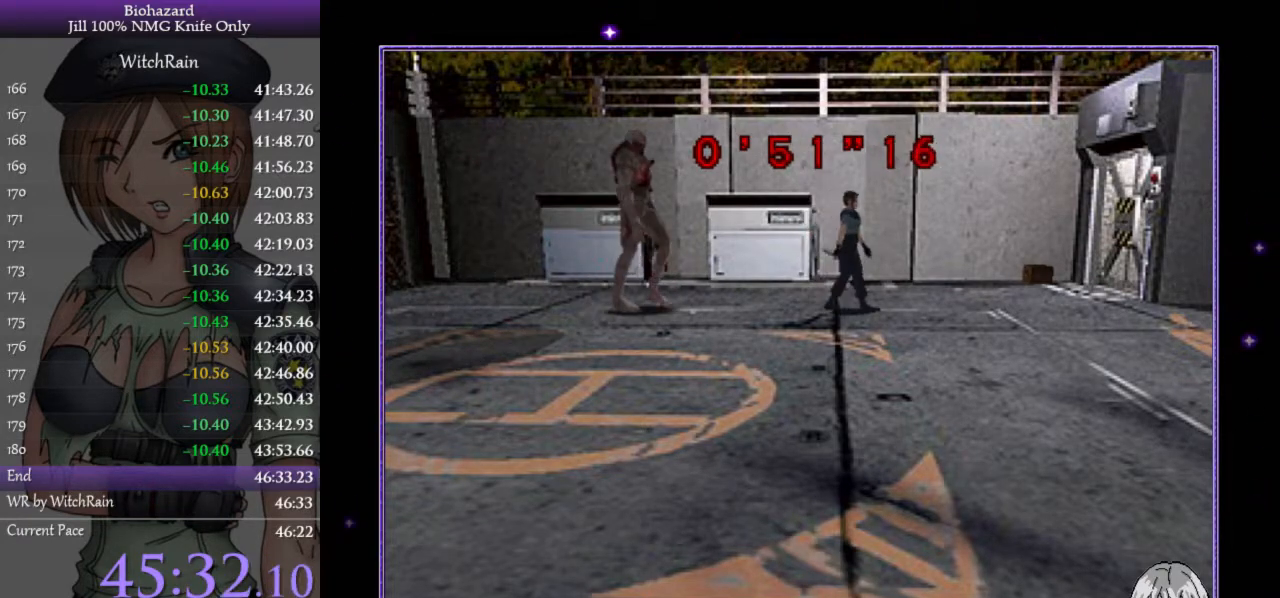
{"keys": ["w"], "events": [[300, "a", "up"]]}
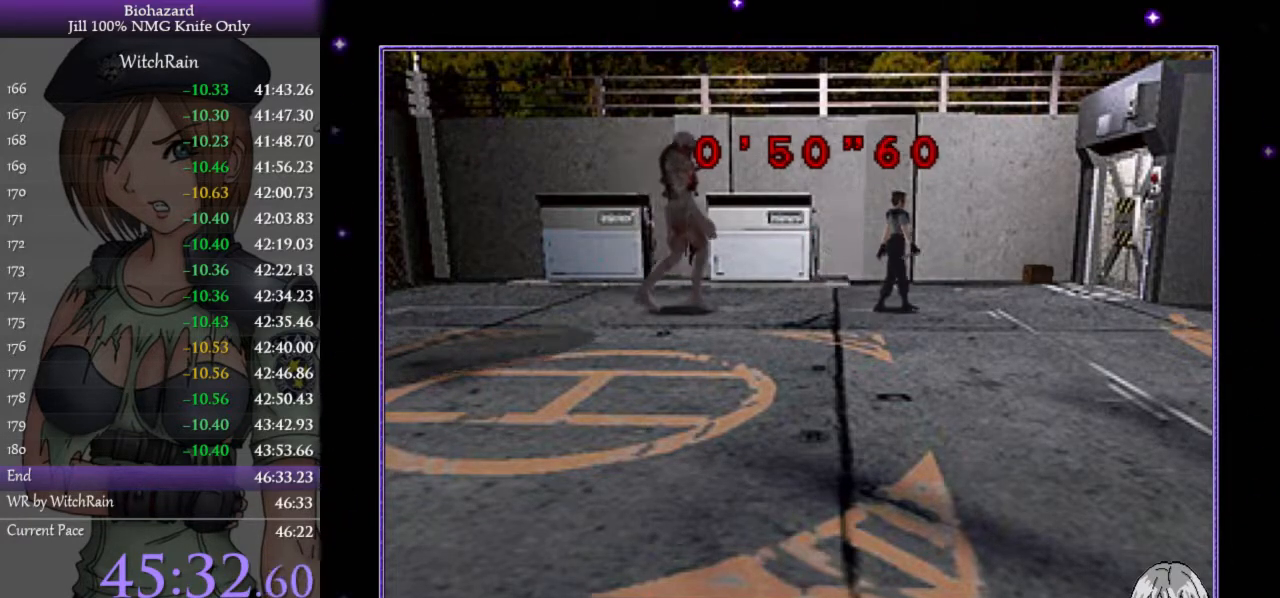
{"keys": [], "events": [[267, "w", "up"]]}
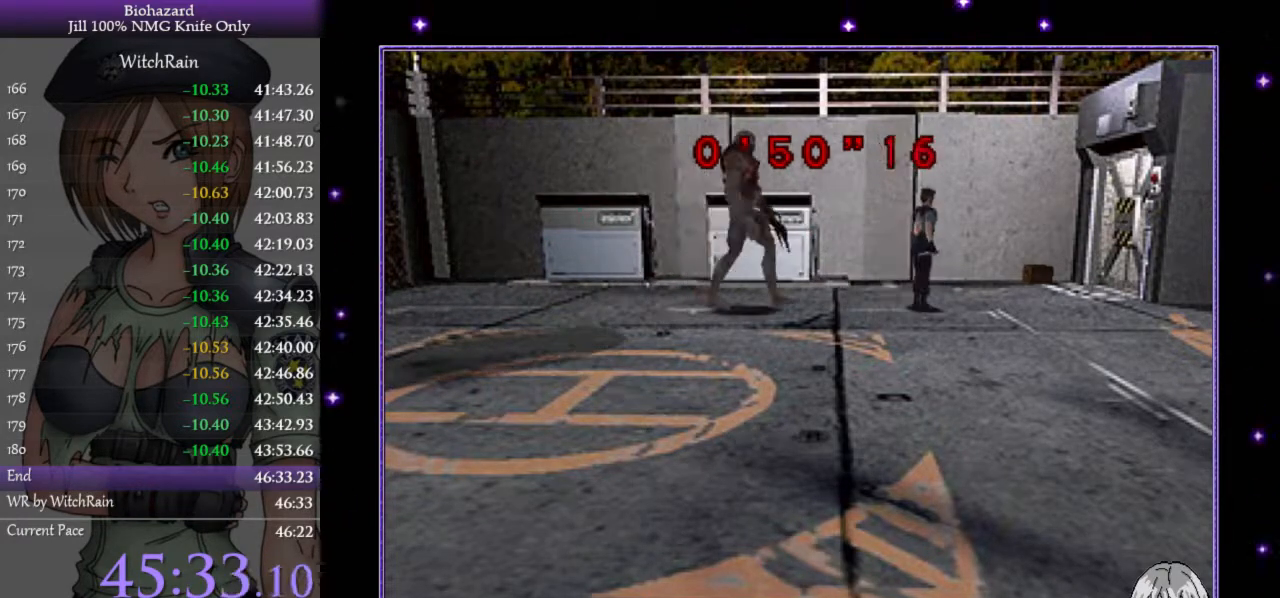
{"keys": ["d", "w"], "events": [[67, "w", "down"], [300, "d", "down"]]}
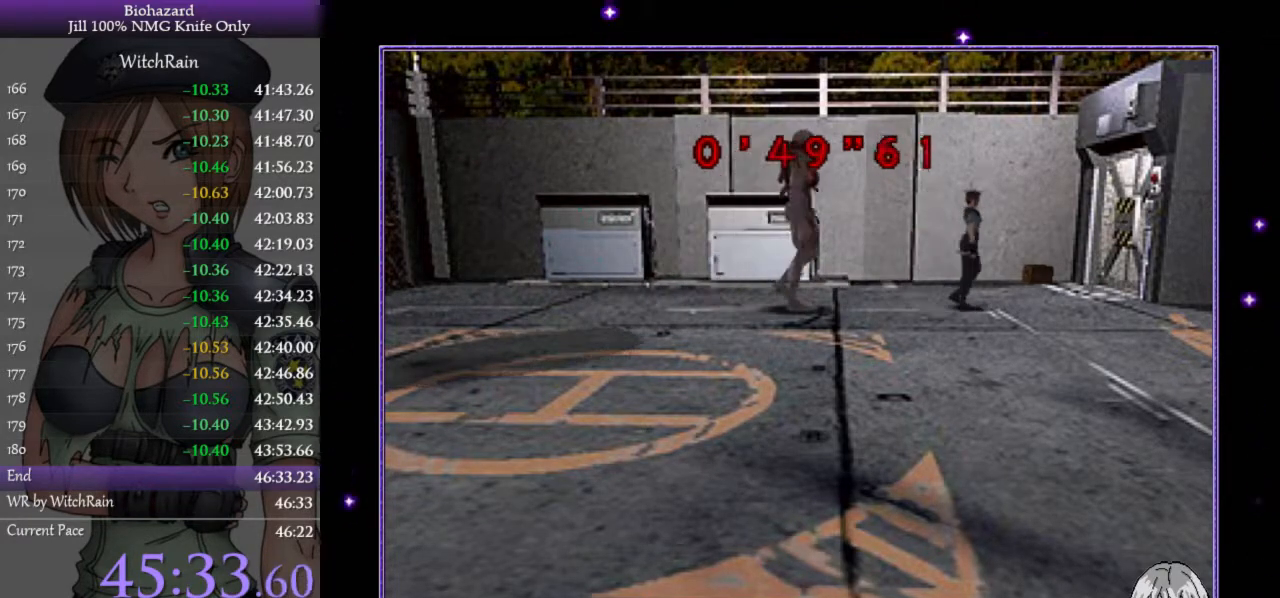
{"keys": ["d", "l", "w"], "events": [[400, "l", "down"]]}
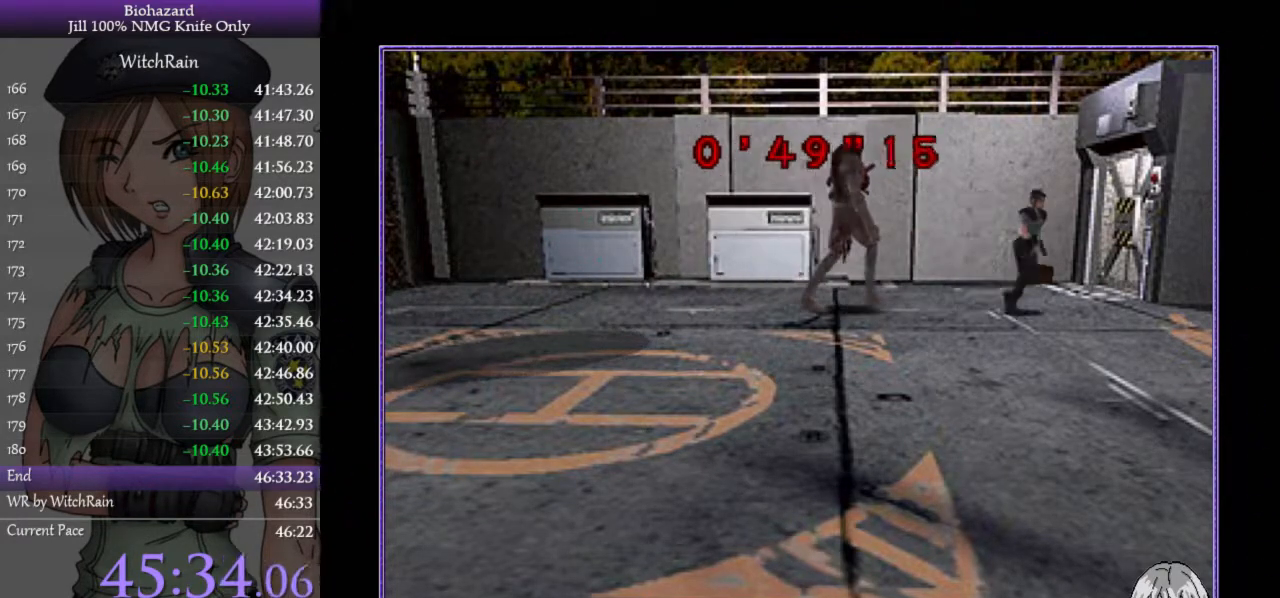
{"keys": ["w"], "events": [[67, "d", "up"], [300, "d", "down"], [500, "d", "up"], [500, "l", "up"]]}
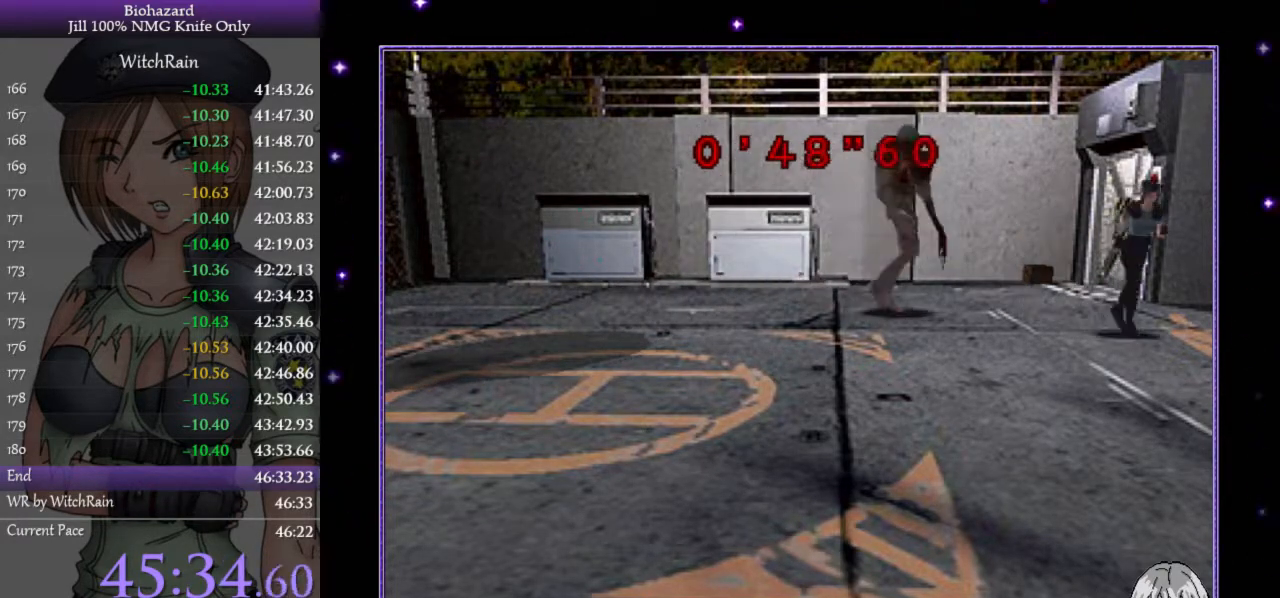
{"keys": ["l", "w"], "events": [[167, "l", "down"], [200, "d", "down"], [267, "d", "up"]]}
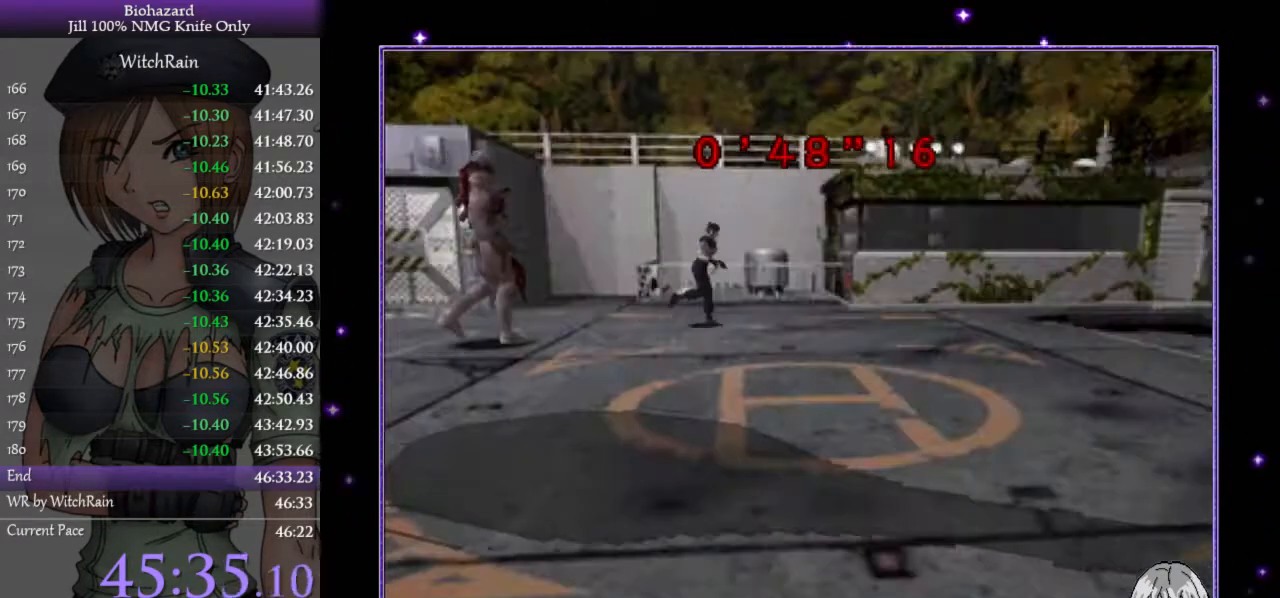
{"keys": [], "events": [[100, "l", "up"], [300, "a", "down"], [367, "a", "up"], [500, "w", "up"]]}
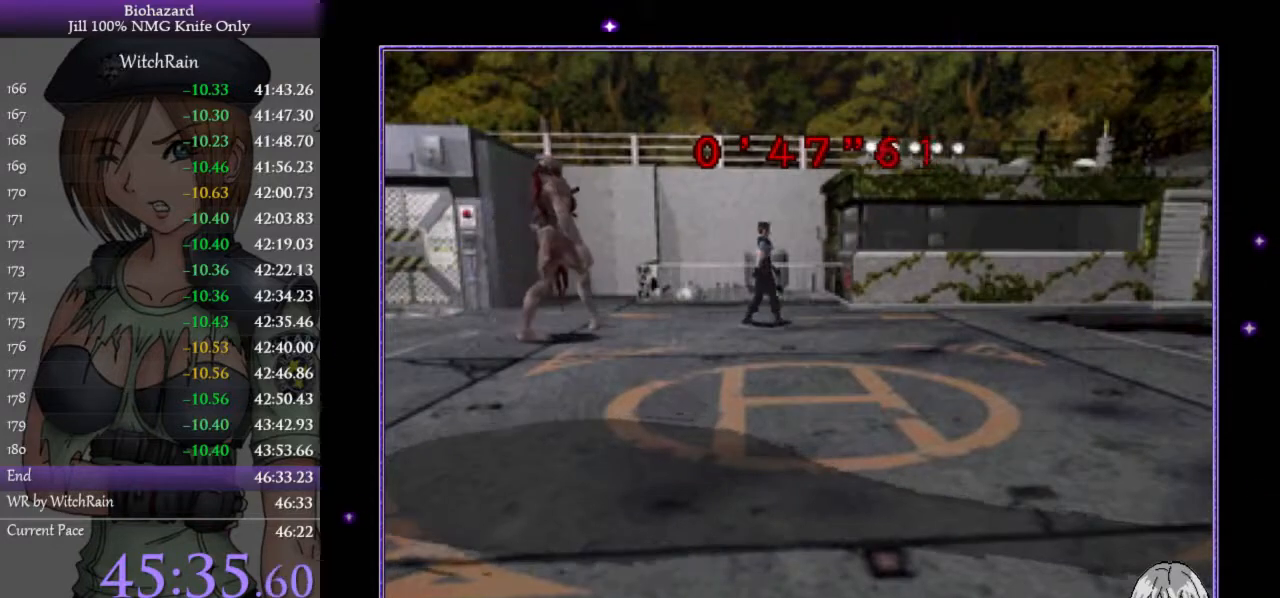
{"keys": [], "events": [[267, "a", "down"], [367, "a", "up"]]}
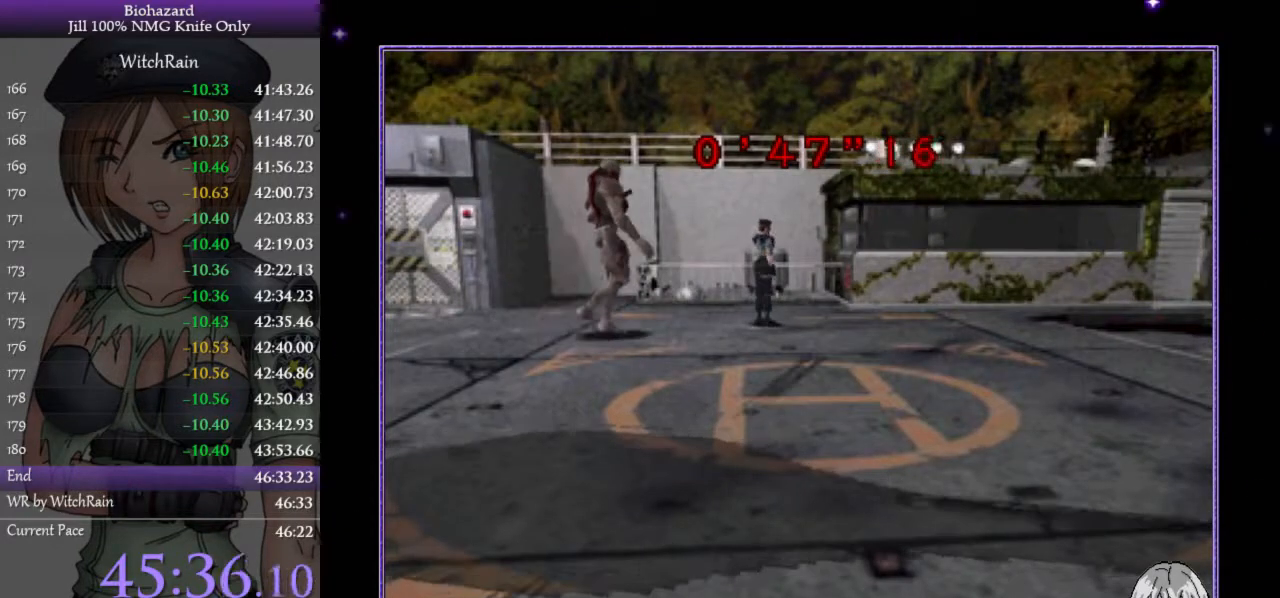
{"keys": ["w"], "events": [[67, "d", "down"], [267, "w", "down"], [333, "d", "up"]]}
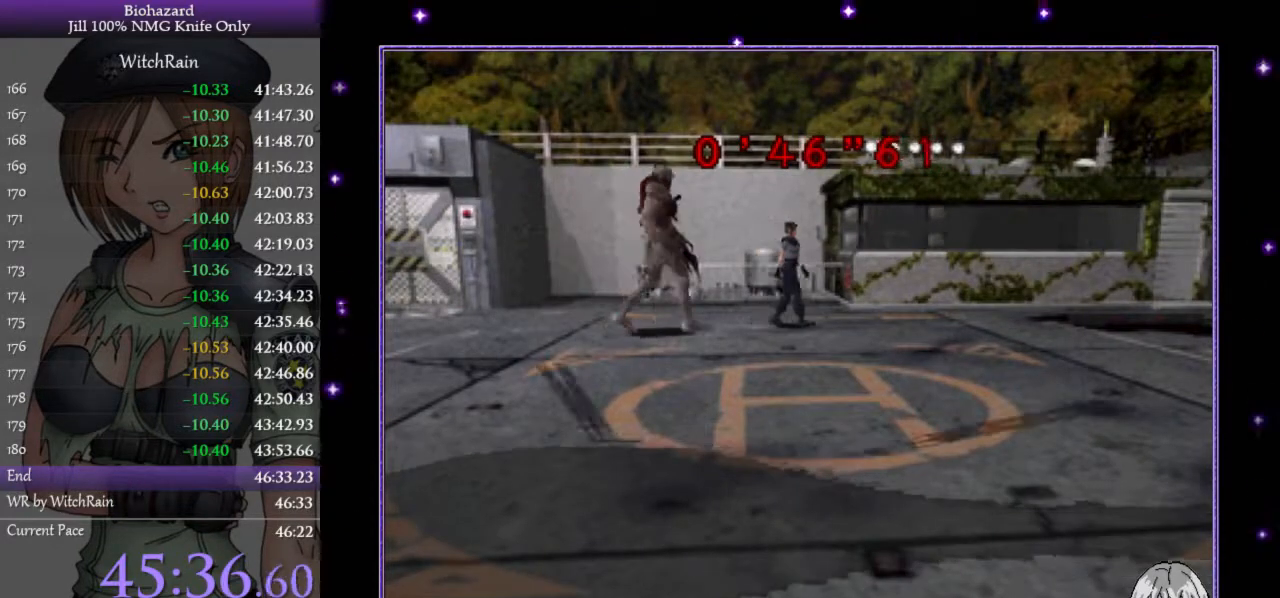
{"keys": ["l", "w"], "events": [[200, "l", "down"], [267, "l", "up"], [333, "l", "down"], [400, "l", "up"], [467, "l", "down"]]}
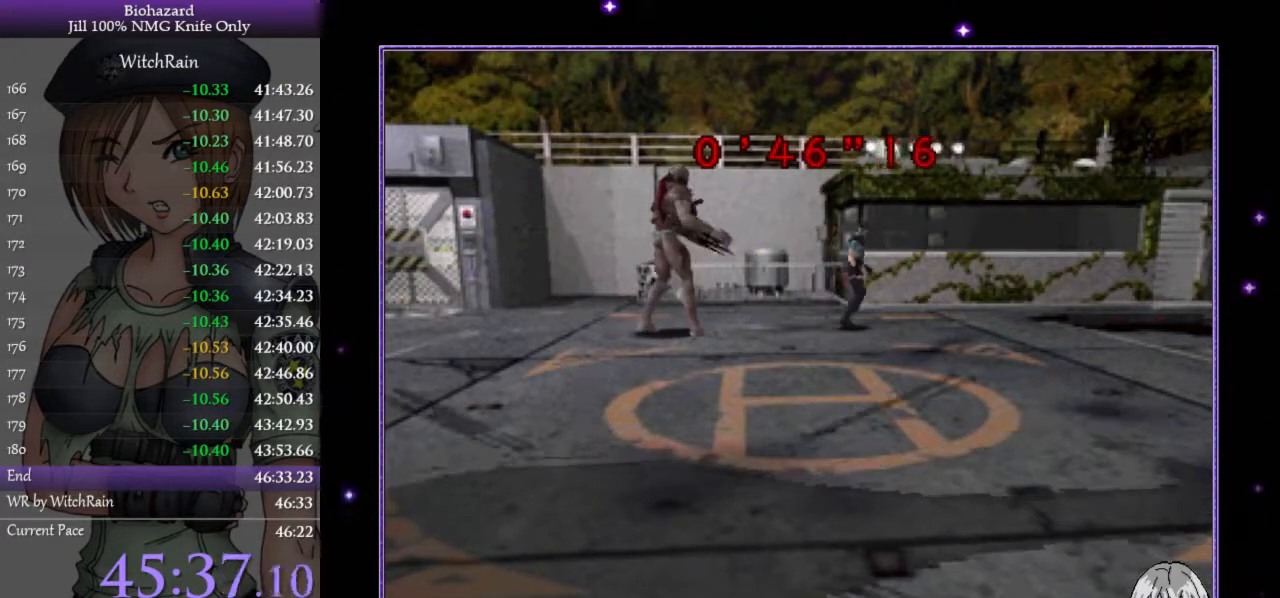
{"keys": ["d"], "events": [[67, "l", "up"], [267, "d", "down"], [267, "w", "up"]]}
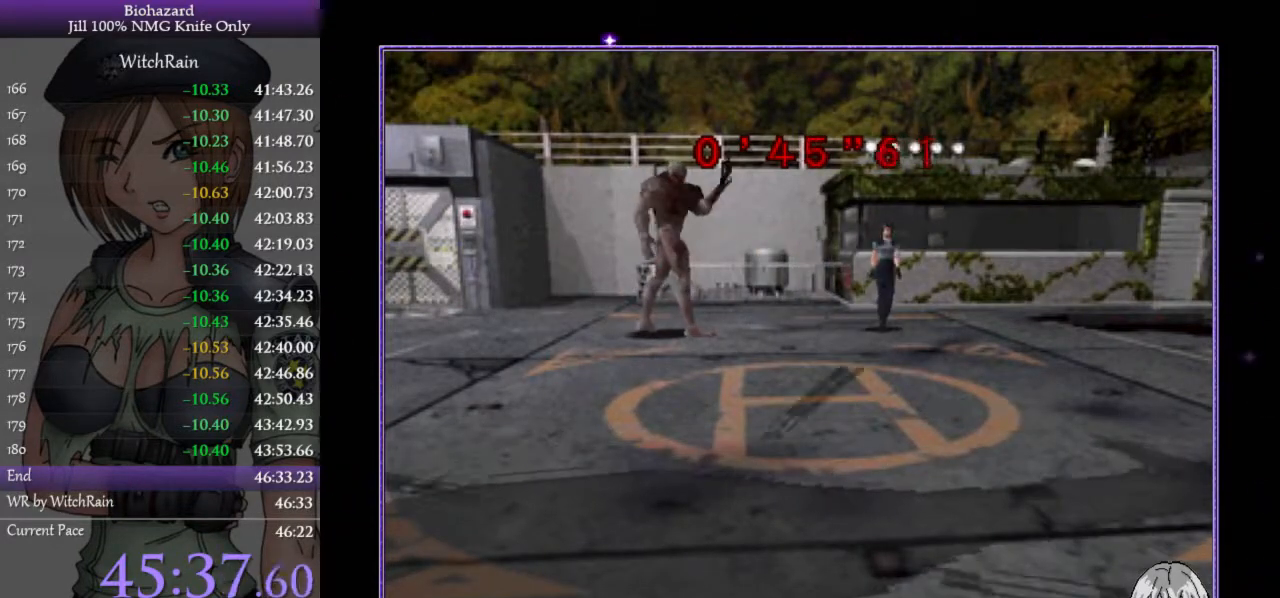
{"keys": ["l", "w"], "events": [[133, "w", "down"], [167, "l", "down"], [267, "d", "up"]]}
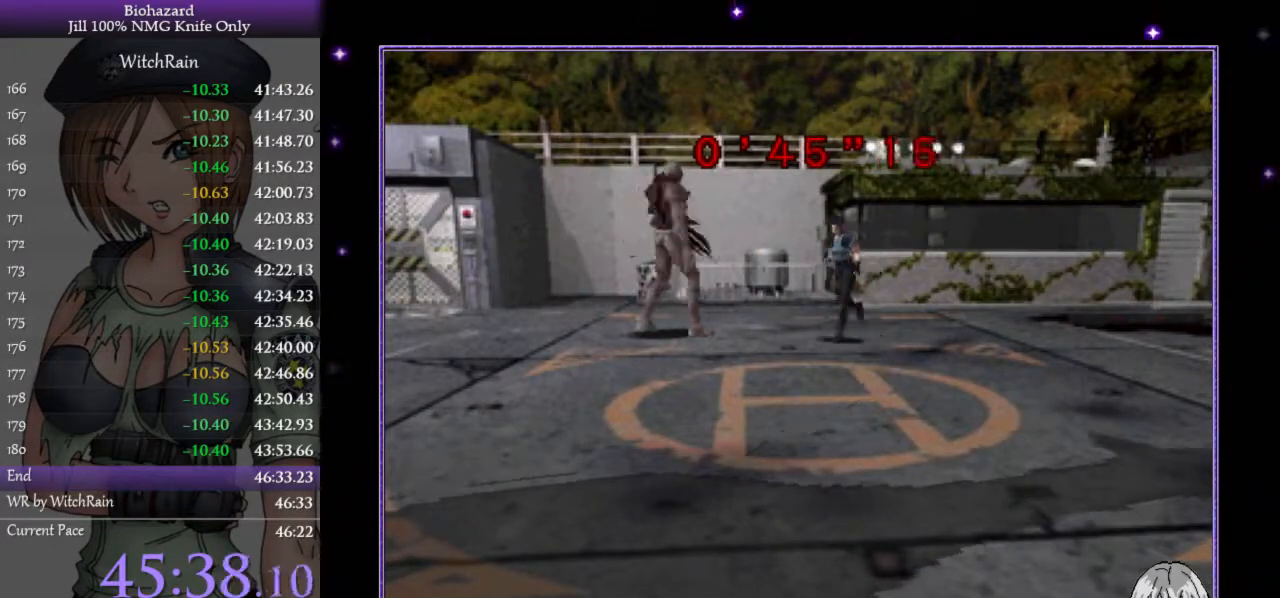
{"keys": ["d", "l", "w"], "events": [[67, "d", "down"], [333, "d", "up"], [400, "d", "down"]]}
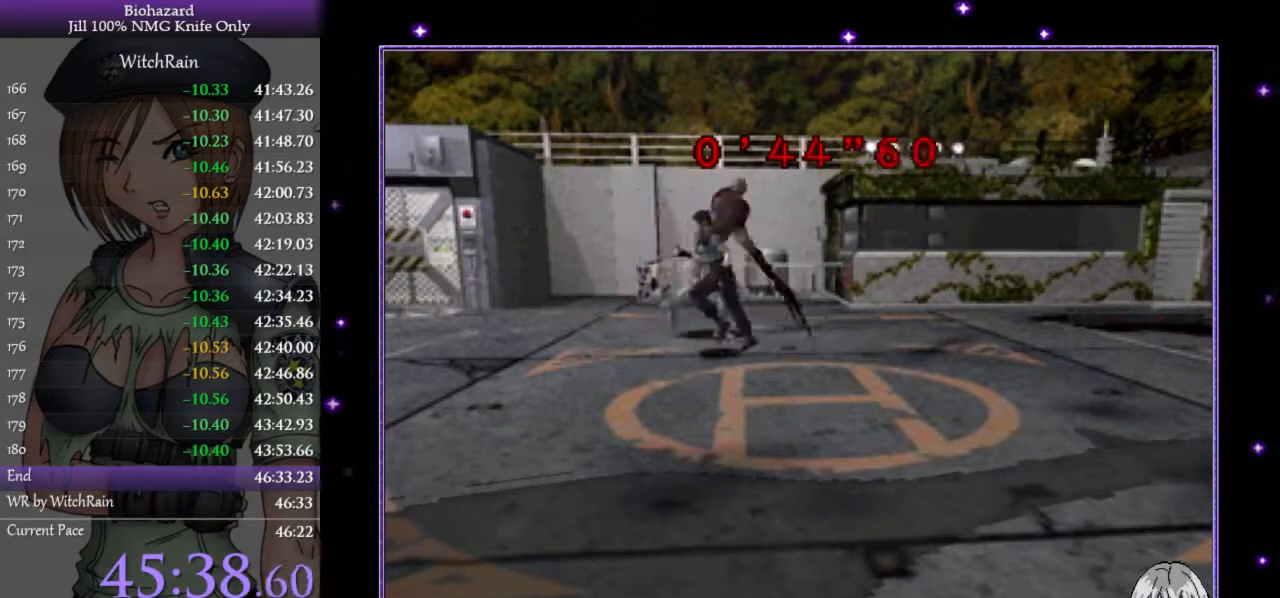
{"keys": ["l", "w"], "events": [[133, "l", "up"], [167, "w", "up"], [333, "w", "down"], [367, "l", "down"], [433, "d", "up"]]}
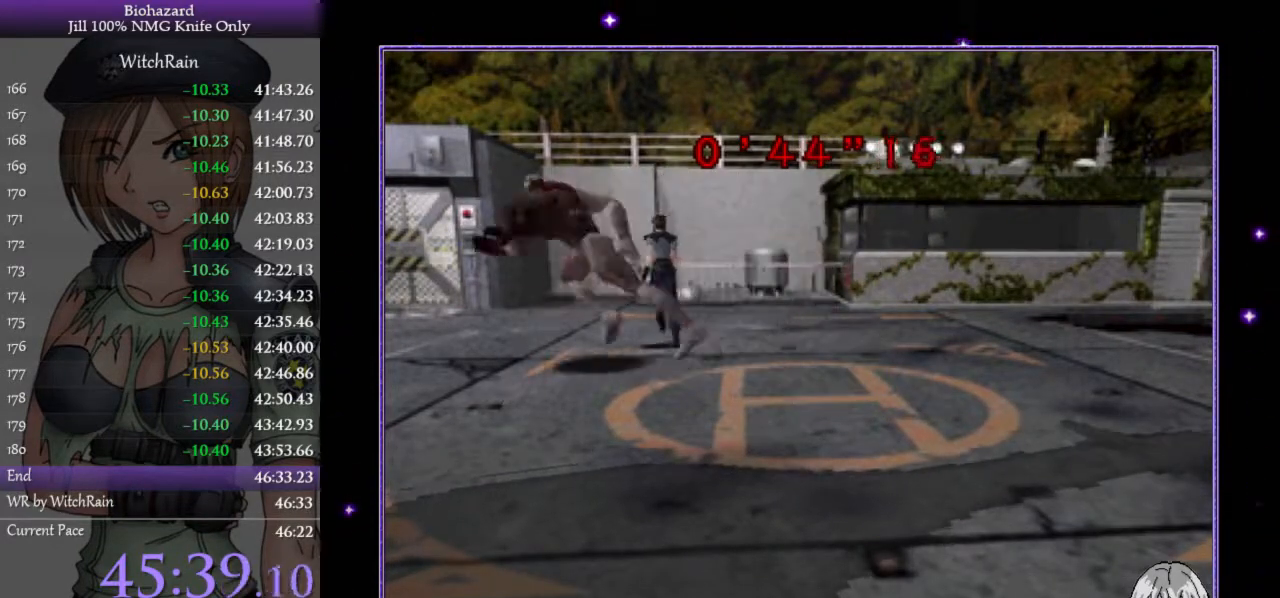
{"keys": ["a"], "events": [[33, "l", "up"], [100, "w", "up"], [433, "a", "down"]]}
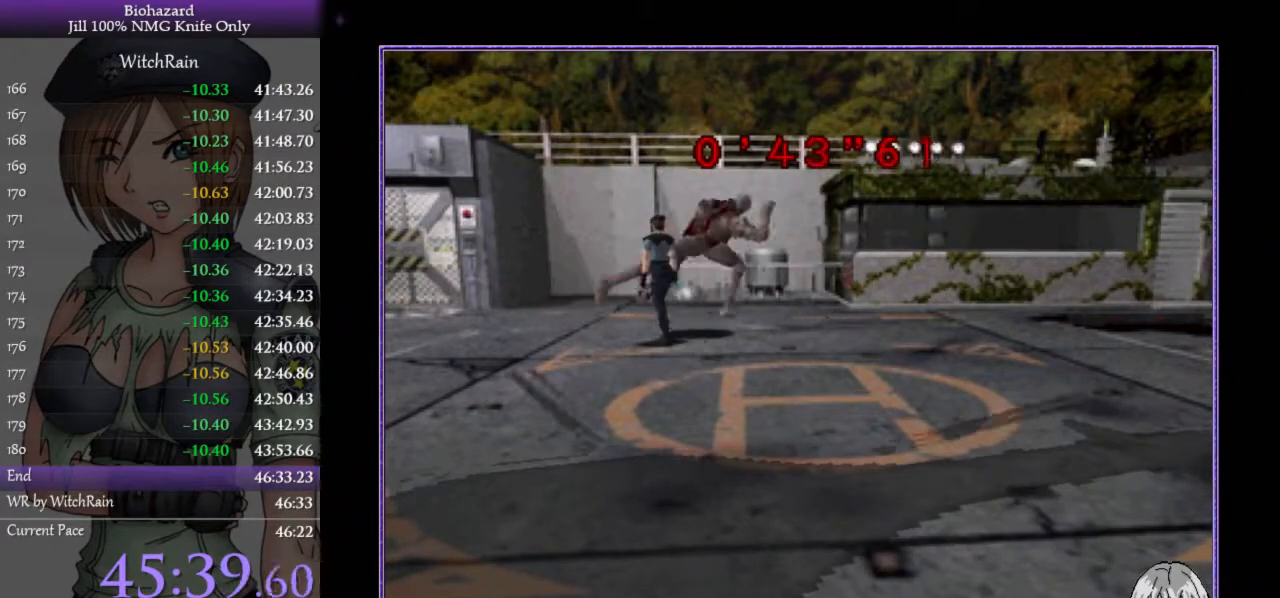
{"keys": [], "events": [[133, "a", "up"]]}